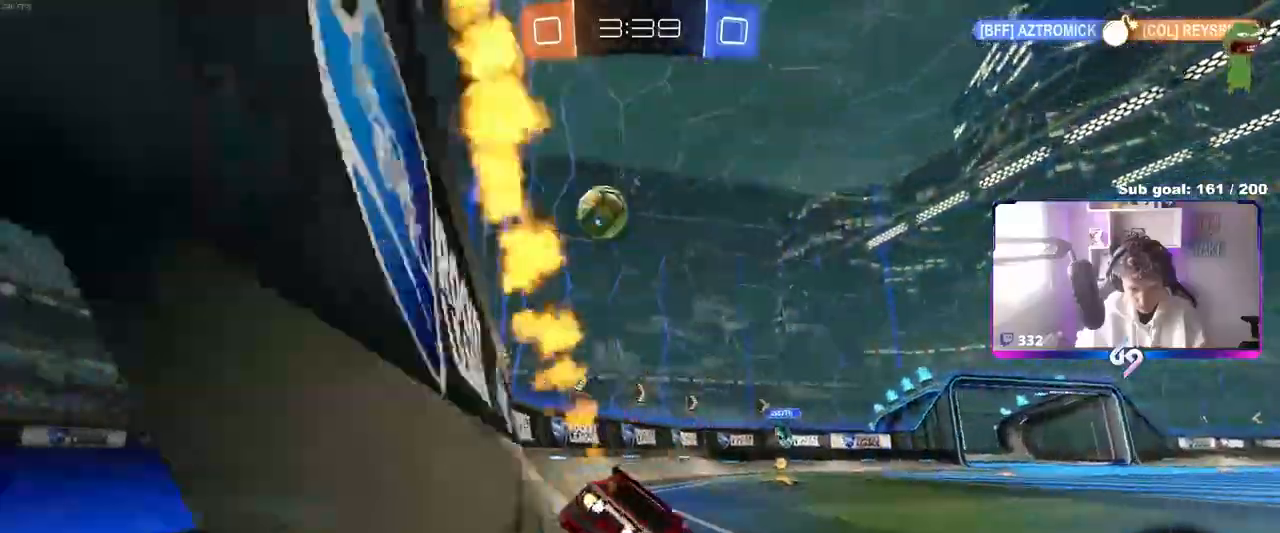
Gameplay with keyboard and mouse; each line is a JSON object with the keys and mouse buttons held at the frame after it. "events" lists presses ("down") and releases ("up") of "1", "2", "3", "4", "5", "a", "alt", "c", "caps_lock", "ctrl", "d", "e", "f", "g", "q", "r", "s", "shift", "space", "t", "tab", "v", "w", "x", "z", "mouse_left", "mouse_wheel" and "mouse_right" between this image and that frame as [ms after this image, input, new state], when the widget could be followed in between. "mouse_left", "mouse_wheel", "mouse_right" = the "left", "wheel", "right" buttons of the "mouse" list. No other keys are recorded. "wheel" means that the mouse wheel is clicked or scrolled. "mouse_move" is the direction in which the mouse moves at that frame (one of eight, or "still"), when it could be read.
{"keys": ["d", "s"], "mouse": ["left", "right"], "mouse_move": "down-left", "events": [[233, "a", "down"], [267, "a", "up"], [267, "mouse_left", "up"], [267, "w", "up"], [317, "mouse_right", "down"], [367, "d", "down"], [367, "mouse_left", "down"], [367, "s", "down"]]}
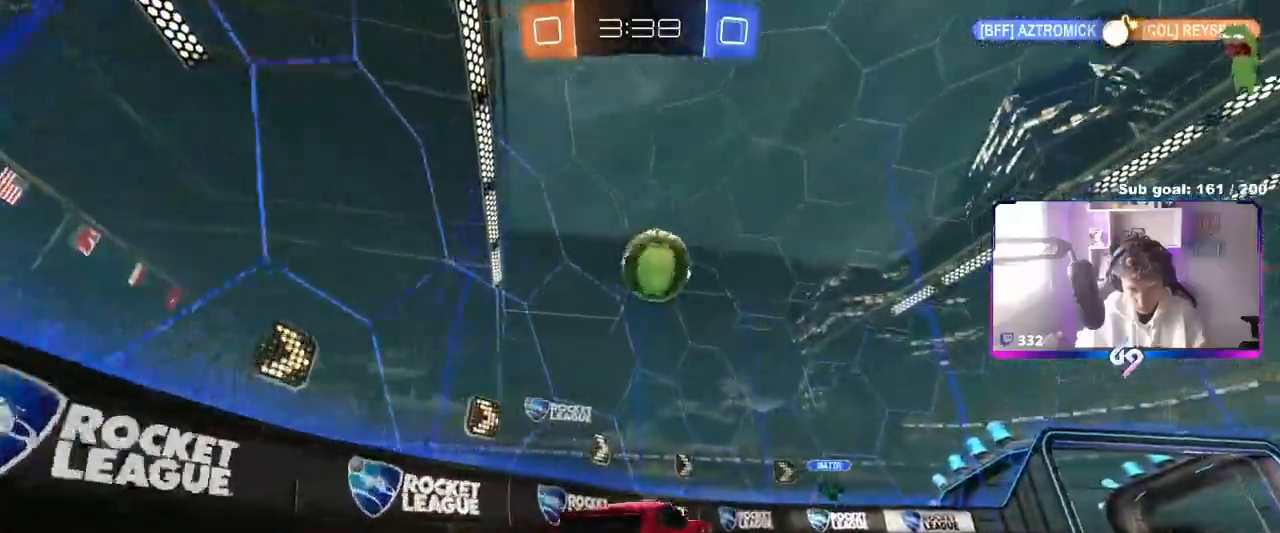
{"keys": ["d", "shift"], "mouse": ["left"], "mouse_move": "right", "events": [[17, "mouse_right", "up"], [50, "d", "up"], [50, "s", "up"], [150, "mouse_right", "down"], [250, "d", "down"], [283, "w", "down"], [333, "mouse_right", "up"], [383, "shift", "down"], [467, "w", "up"]]}
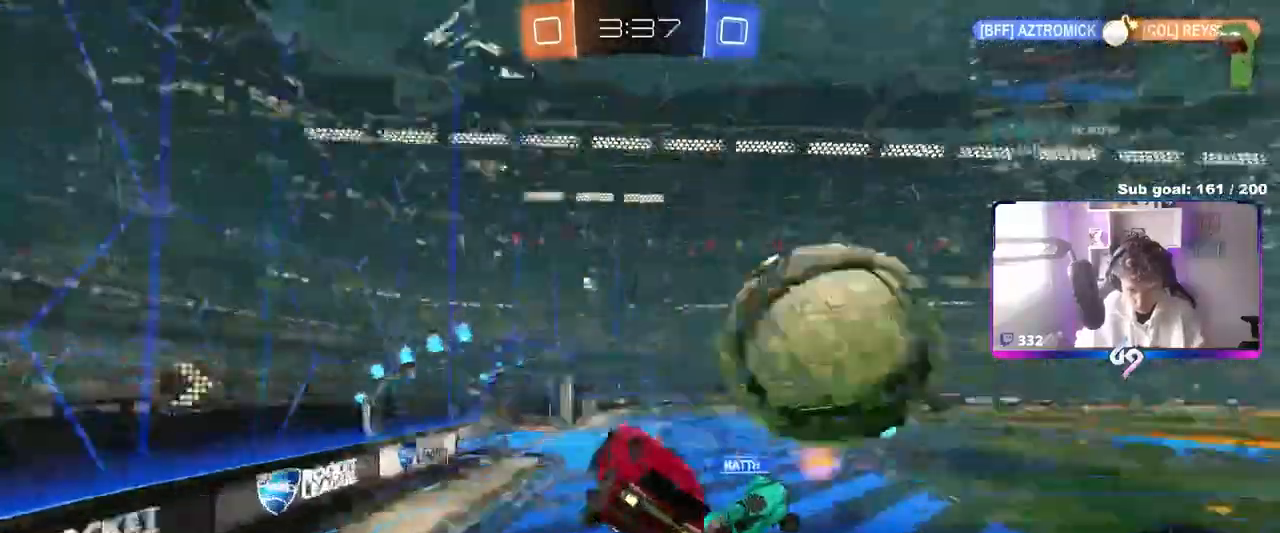
{"keys": ["w"], "mouse": [], "mouse_move": "still", "events": [[67, "mouse_left", "up"], [117, "d", "up"], [117, "s", "down"], [117, "shift", "up"], [167, "s", "up"], [217, "d", "down"], [450, "d", "up"], [450, "w", "down"]]}
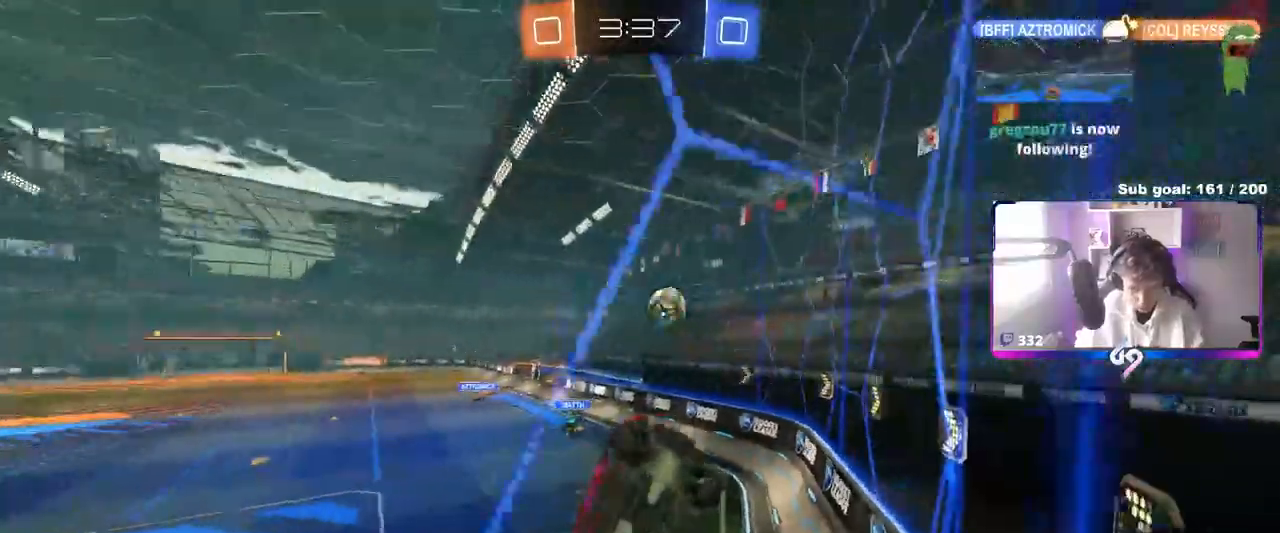
{"keys": ["d", "w"], "mouse": [], "mouse_move": "up", "events": [[33, "d", "down"]]}
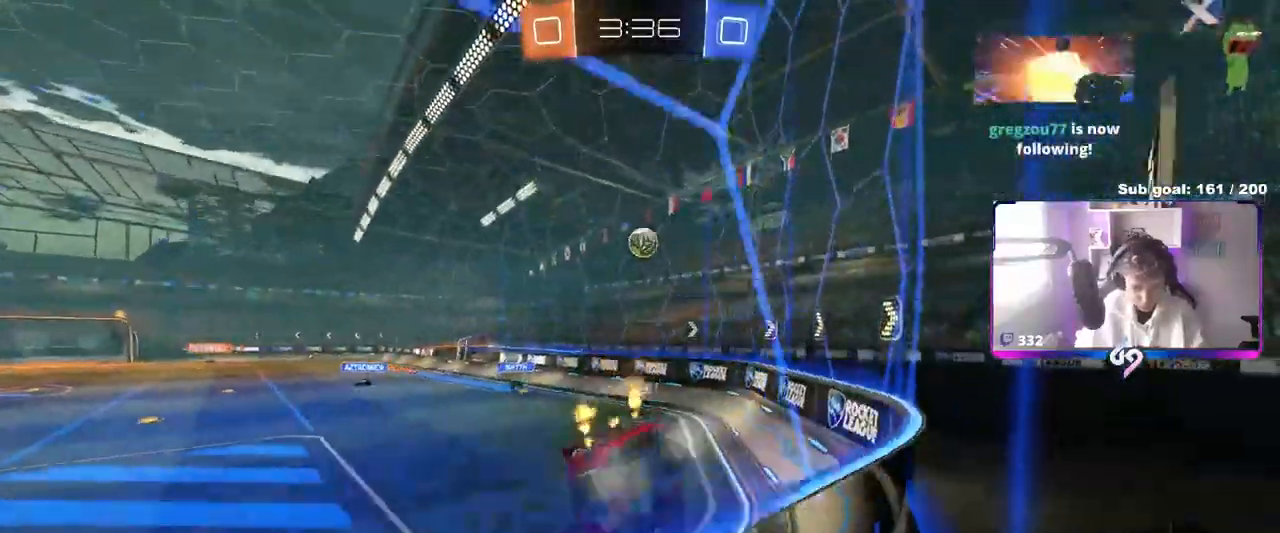
{"keys": ["a", "w"], "mouse": ["left"], "mouse_move": "still", "events": [[117, "mouse_left", "down"], [283, "d", "up"], [483, "a", "down"]]}
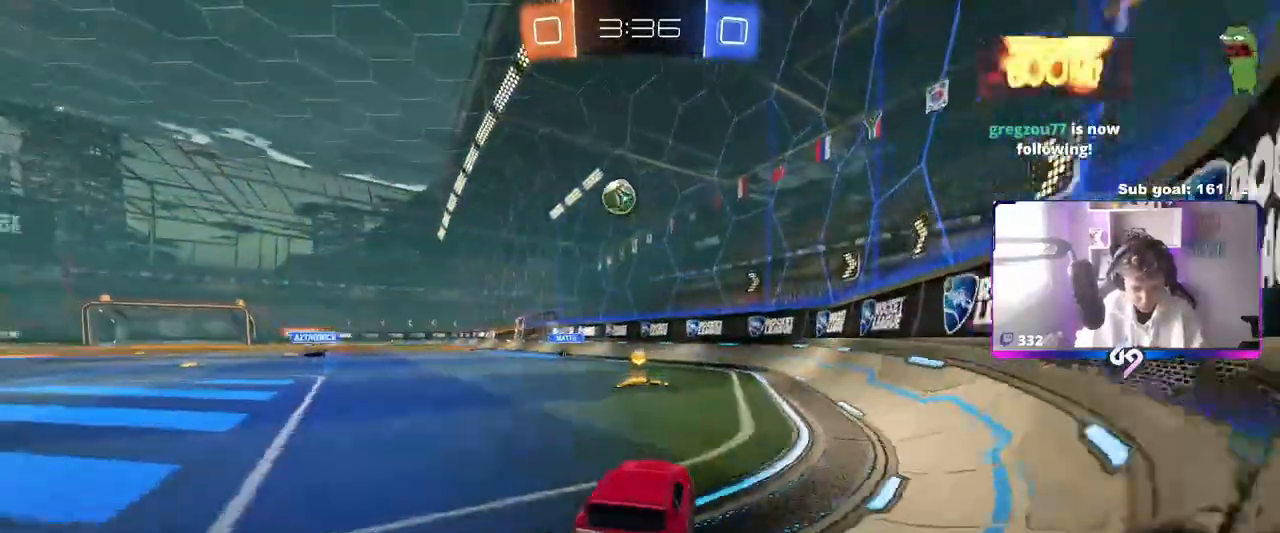
{"keys": ["a", "w"], "mouse": ["left"], "mouse_move": "still", "events": [[67, "a", "up"], [483, "a", "down"]]}
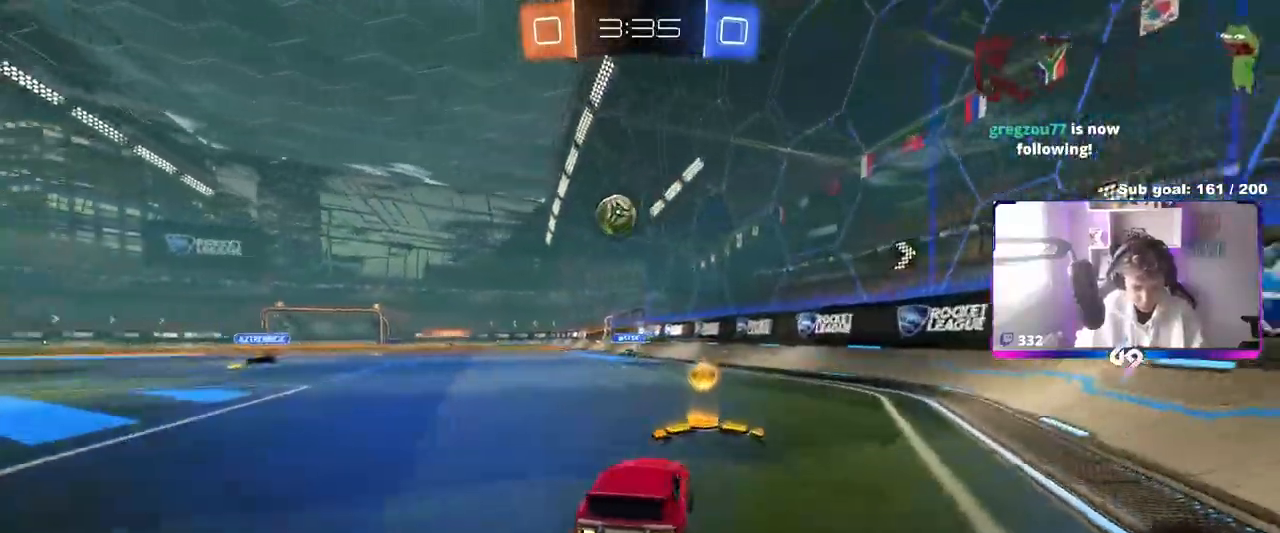
{"keys": ["w"], "mouse": ["left"], "mouse_move": "still", "events": [[33, "shift", "down"], [133, "shift", "up"], [283, "a", "up"], [417, "d", "down"], [467, "d", "up"]]}
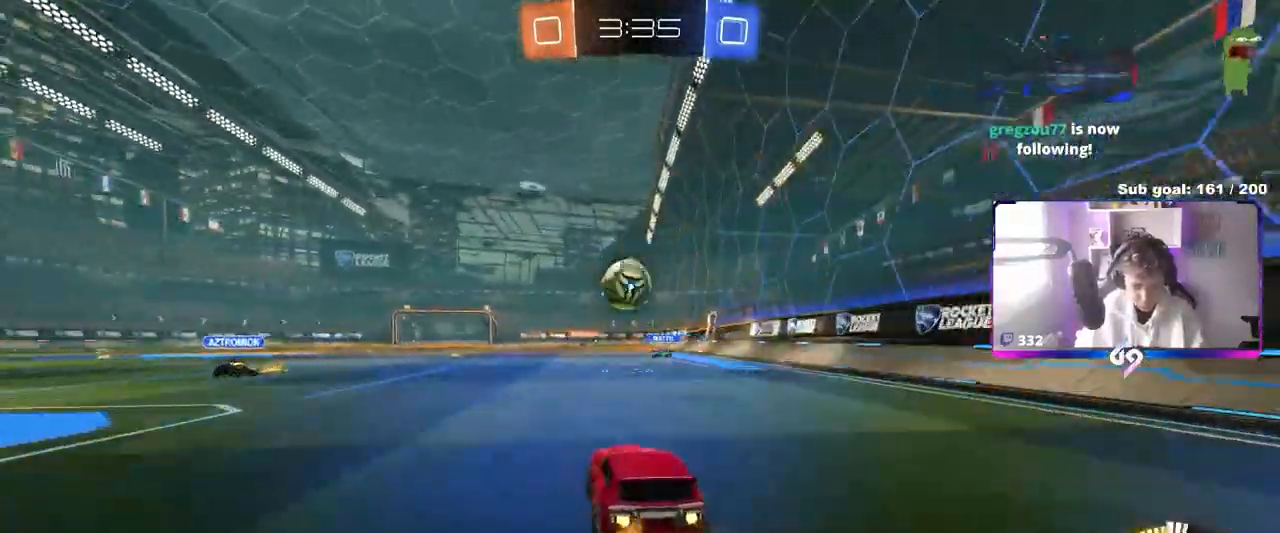
{"keys": ["a", "shift", "w"], "mouse": ["left"], "mouse_move": "down", "events": [[17, "a", "down"], [67, "mouse_right", "down"], [67, "w", "up"], [150, "s", "down"], [200, "a", "up"], [200, "d", "down"], [250, "d", "up"], [250, "mouse_left", "up"], [250, "mouse_right", "up"], [283, "s", "up"], [383, "a", "down"], [383, "shift", "down"], [433, "w", "down"], [483, "mouse_left", "down"]]}
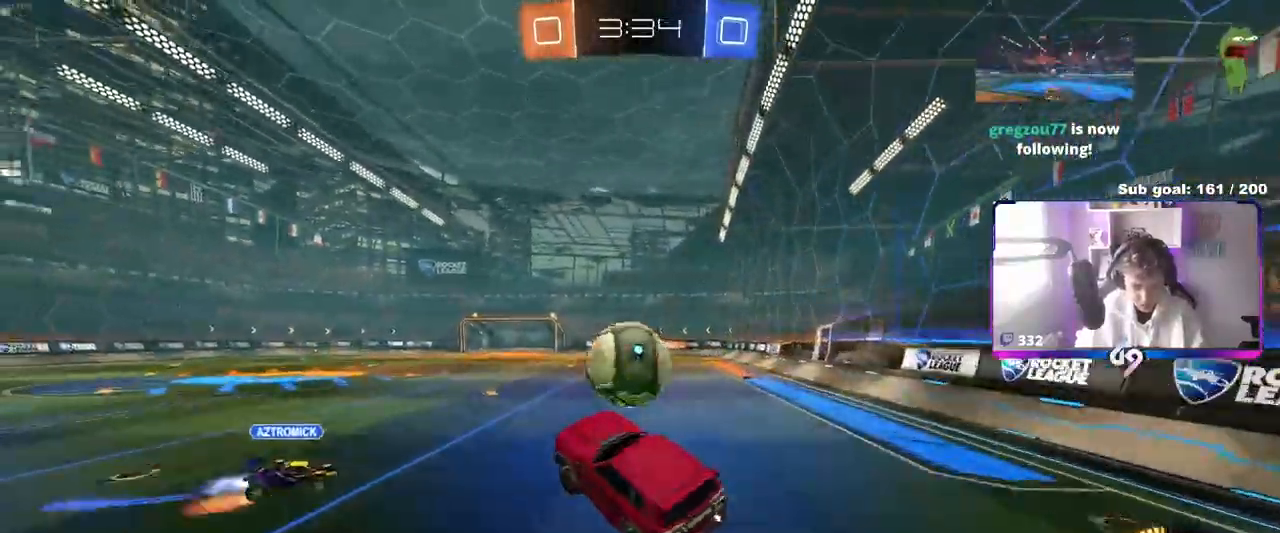
{"keys": ["shift"], "mouse": [], "mouse_move": "still", "events": [[33, "a", "up"], [33, "w", "up"], [67, "d", "down"], [67, "shift", "up"], [117, "w", "down"], [200, "mouse_left", "up"], [200, "w", "up"], [300, "a", "down"], [300, "s", "down"], [350, "a", "up"], [350, "shift", "down"], [400, "s", "up"], [500, "d", "up"]]}
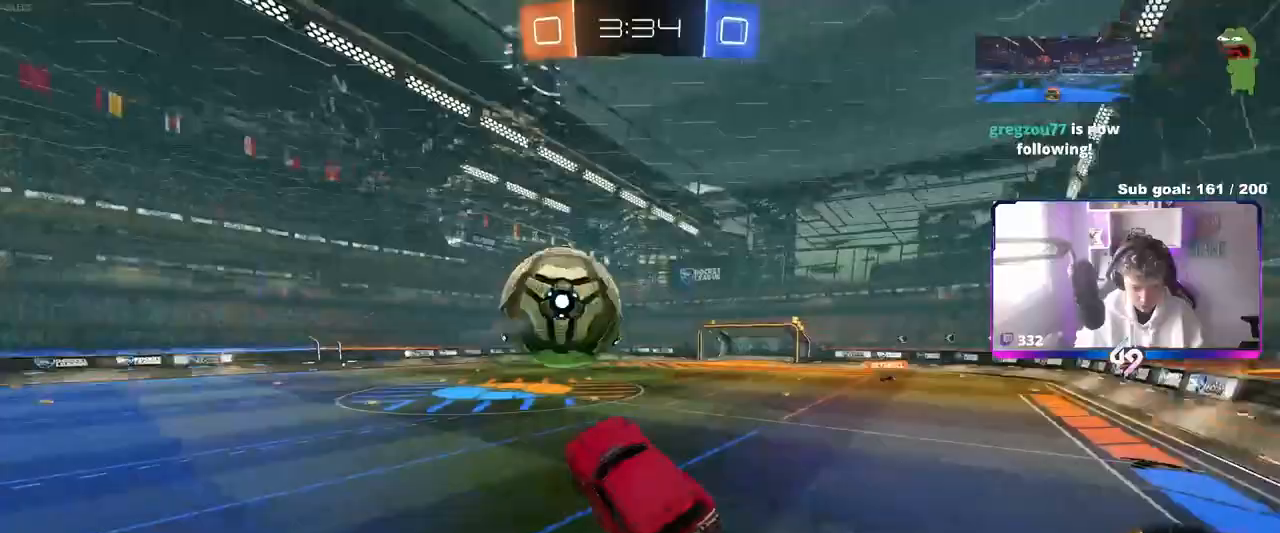
{"keys": ["d", "w"], "mouse": [], "mouse_move": "still", "events": [[50, "w", "down"], [133, "shift", "up"], [183, "w", "up"], [233, "d", "down"], [367, "w", "down"]]}
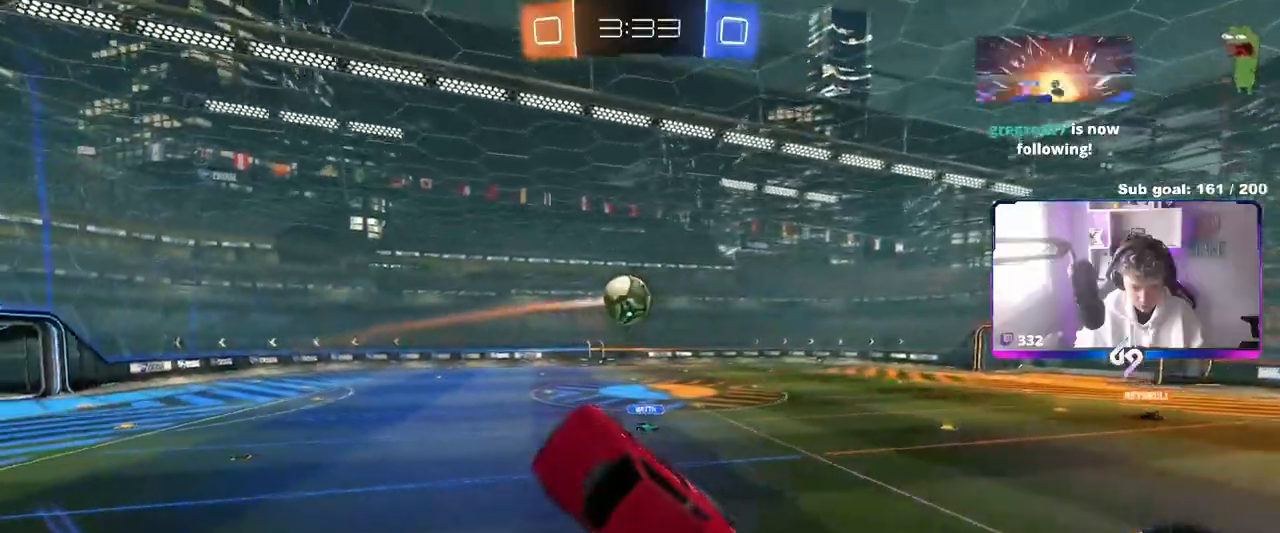
{"keys": ["a", "w"], "mouse": [], "mouse_move": "still", "events": [[100, "a", "down"], [100, "d", "up"], [100, "shift", "down"], [283, "shift", "up"], [383, "a", "up"], [483, "a", "down"]]}
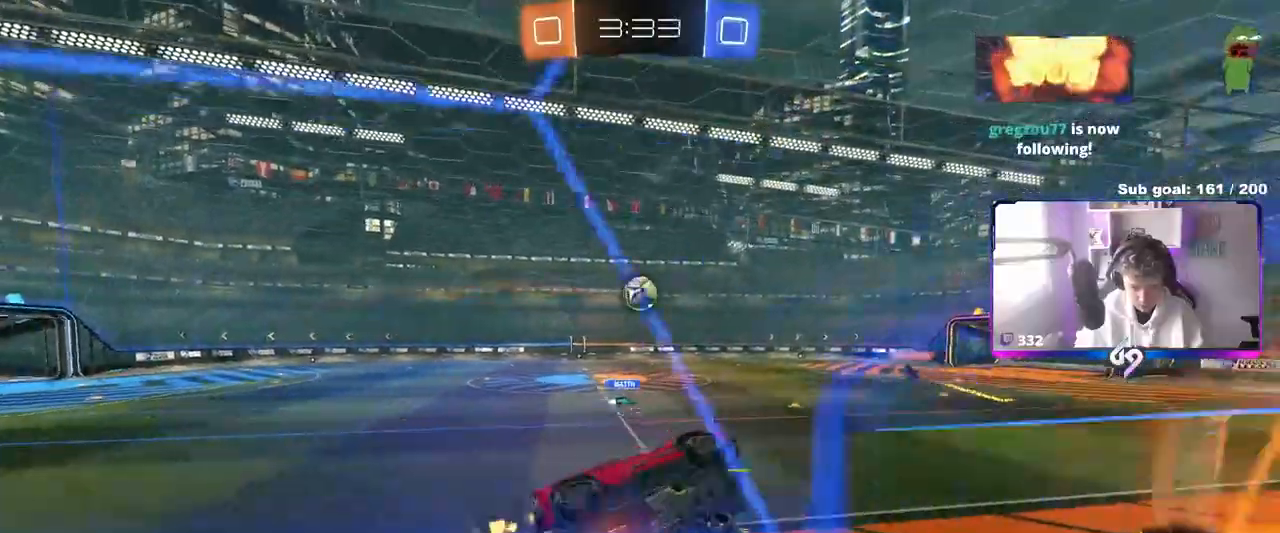
{"keys": ["a", "w"], "mouse": [], "mouse_move": "still", "events": [[117, "mouse_left", "down"], [300, "mouse_left", "up"], [300, "shift", "down"], [400, "shift", "up"]]}
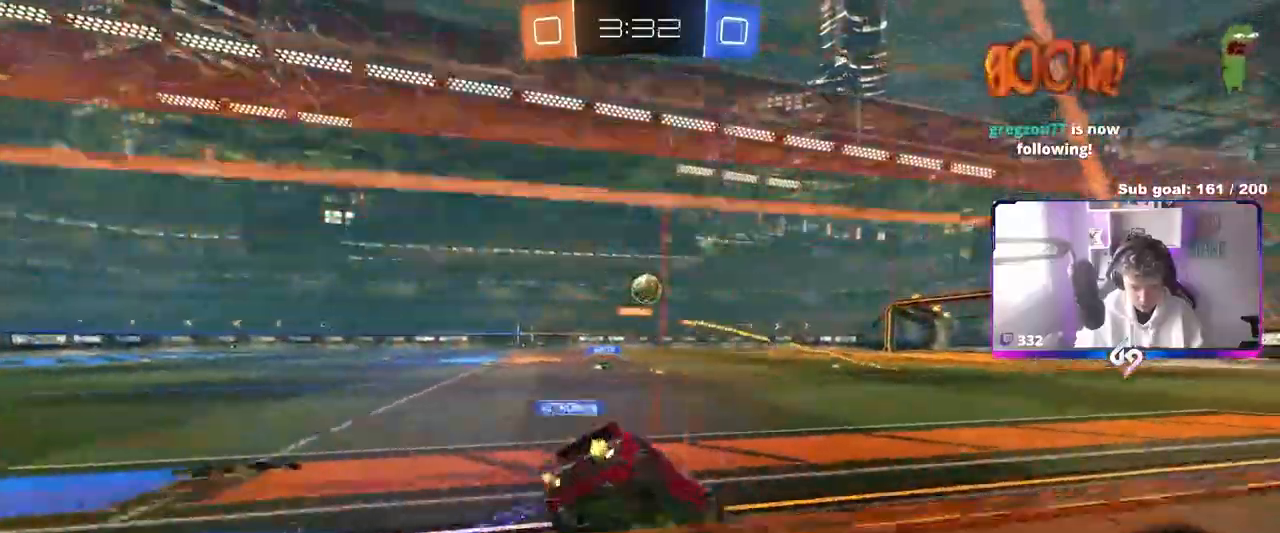
{"keys": ["a", "w"], "mouse": ["left", "right"], "mouse_move": "down", "events": [[133, "a", "up"], [133, "d", "down"], [183, "mouse_left", "down"], [367, "a", "down"], [367, "d", "up"], [417, "mouse_right", "down"]]}
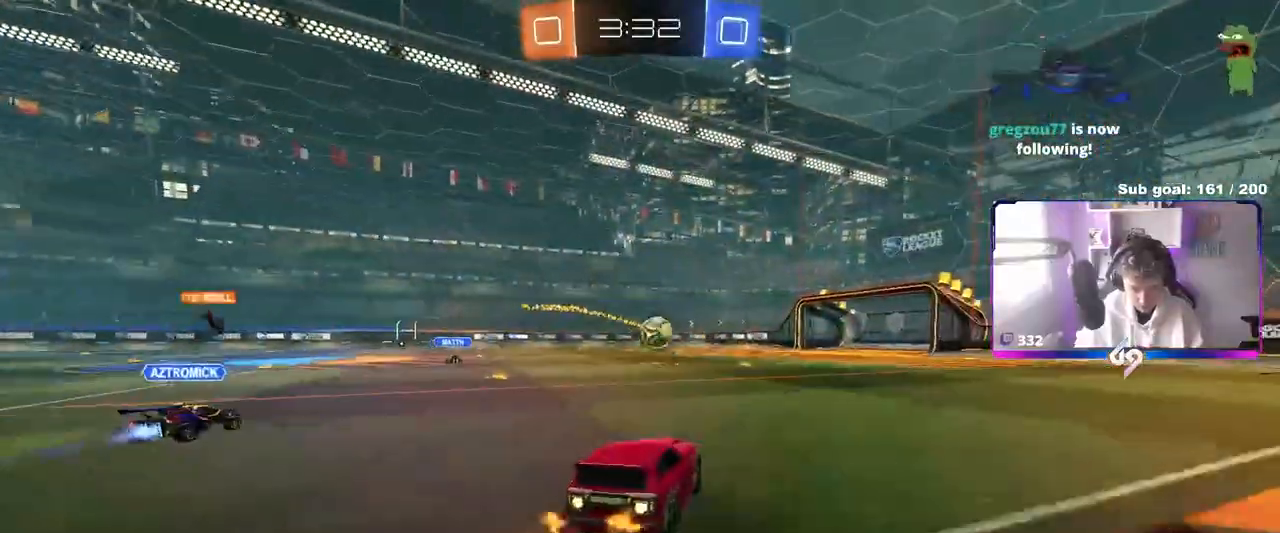
{"keys": ["d", "shift"], "mouse": [], "mouse_move": "still", "events": [[17, "d", "down"], [17, "mouse_right", "up"], [67, "a", "up"], [67, "shift", "down"], [100, "mouse_right", "down"], [100, "w", "up"], [150, "s", "down"], [300, "mouse_right", "up"], [433, "mouse_left", "up"], [483, "s", "up"]]}
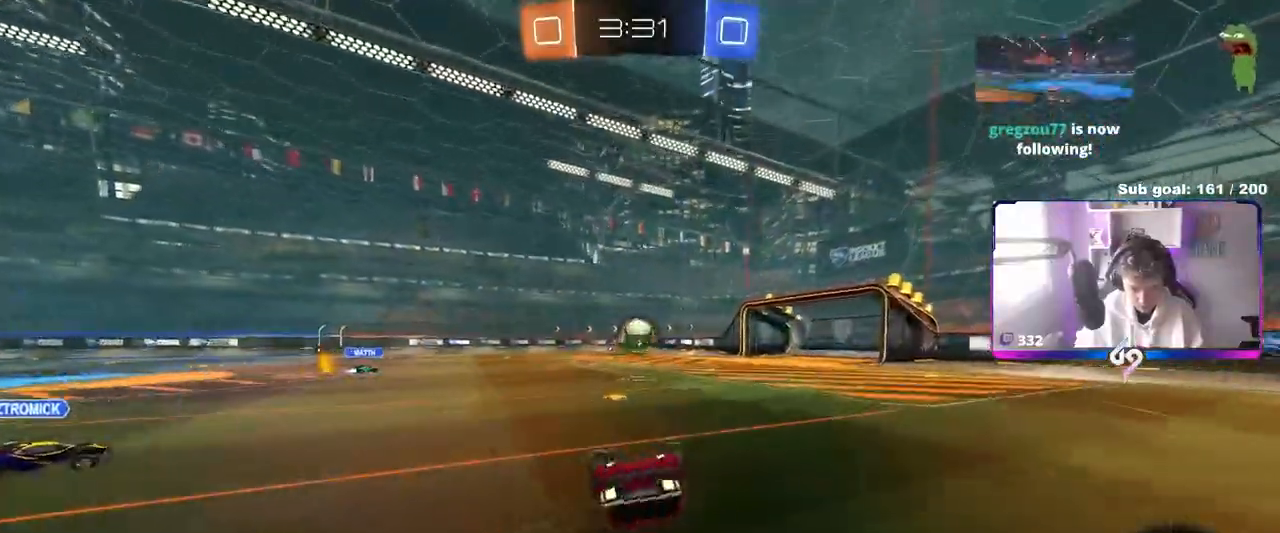
{"keys": [], "mouse": ["left"], "mouse_move": "still", "events": [[167, "s", "down"], [317, "s", "up"], [350, "shift", "up"], [400, "d", "up"], [450, "mouse_left", "down"]]}
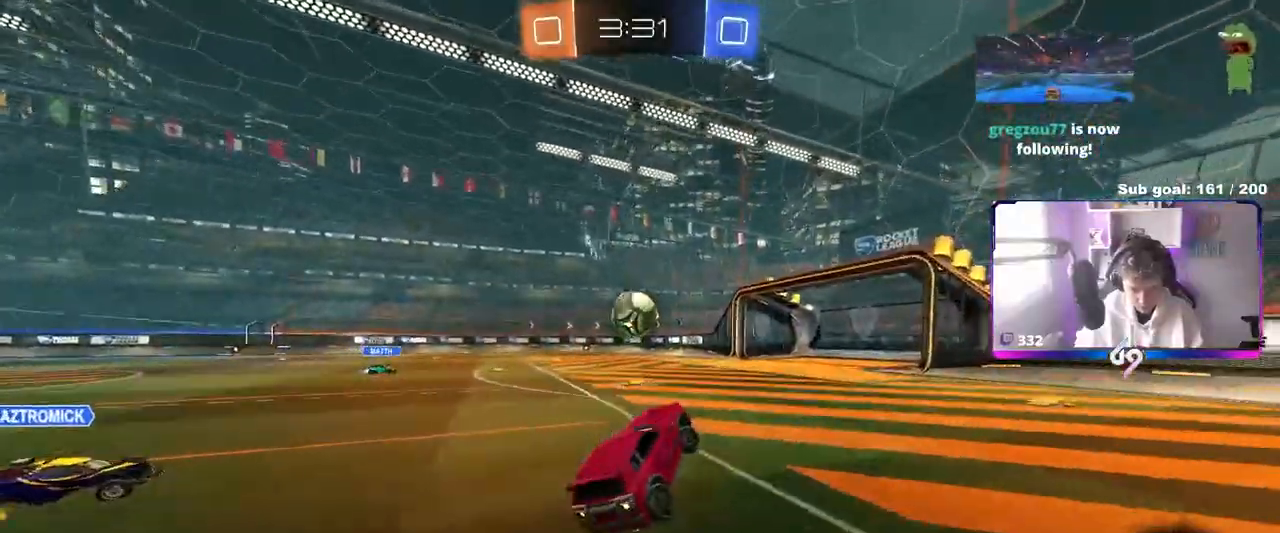
{"keys": ["a", "w"], "mouse": ["left"], "mouse_move": "still", "events": [[50, "w", "down"], [133, "d", "down"], [183, "d", "up"], [467, "a", "down"]]}
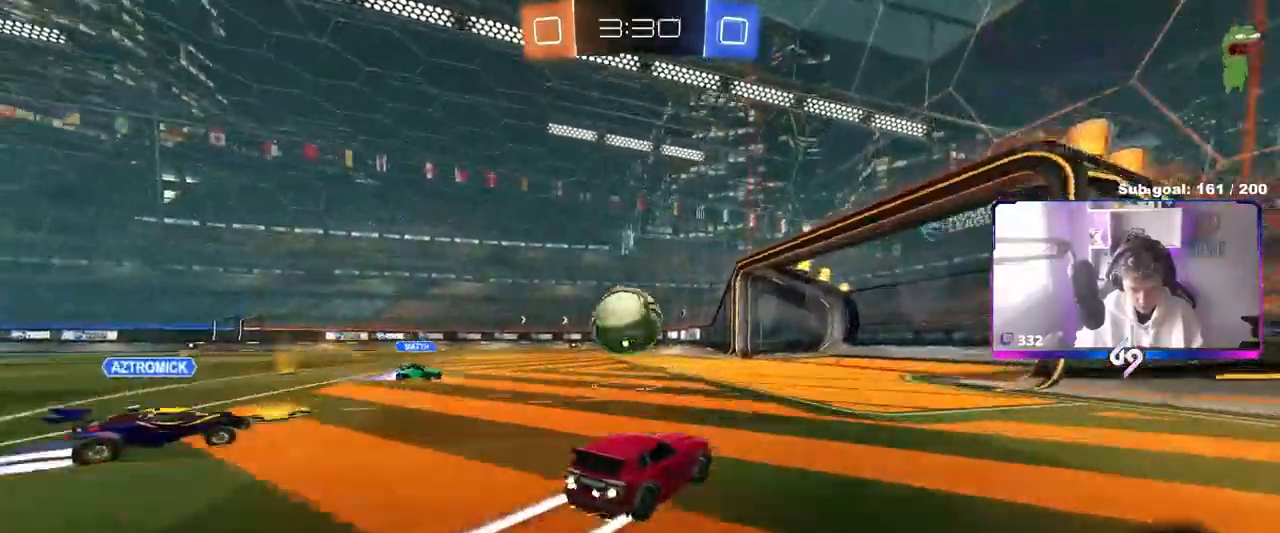
{"keys": ["a", "shift", "w"], "mouse": ["left", "right"], "mouse_move": "down-left", "events": [[100, "a", "up"], [200, "a", "down"], [250, "mouse_right", "down"], [283, "shift", "down"], [283, "w", "up"], [383, "w", "down"]]}
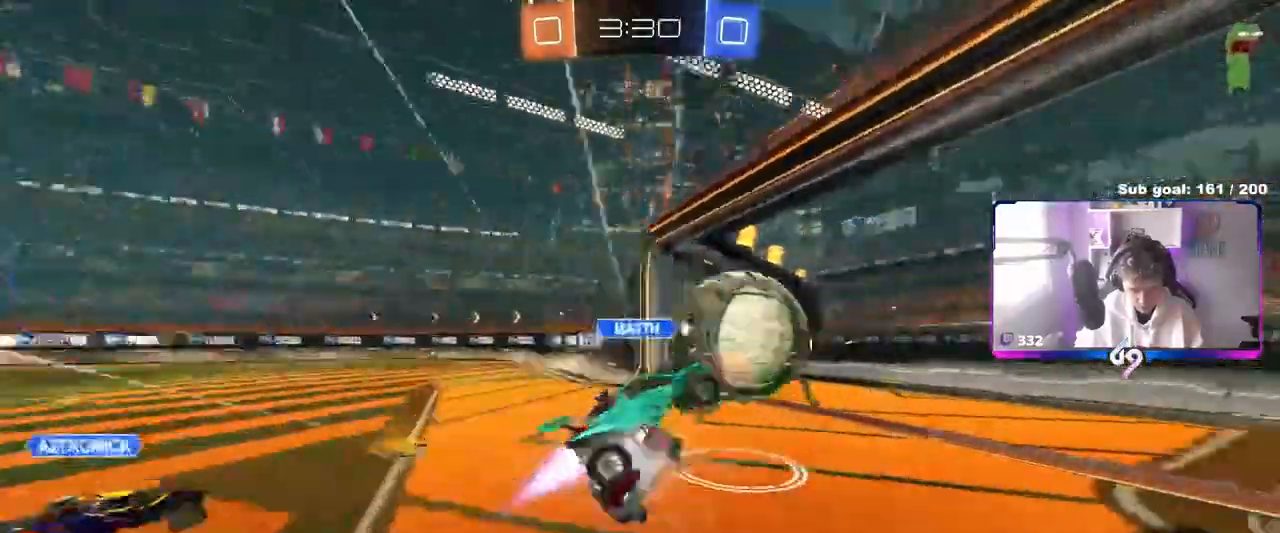
{"keys": ["space"], "mouse": [], "mouse_move": "still", "events": [[67, "mouse_right", "up"], [167, "mouse_left", "up"], [267, "w", "up"], [400, "shift", "up"], [450, "a", "up"], [483, "space", "down"]]}
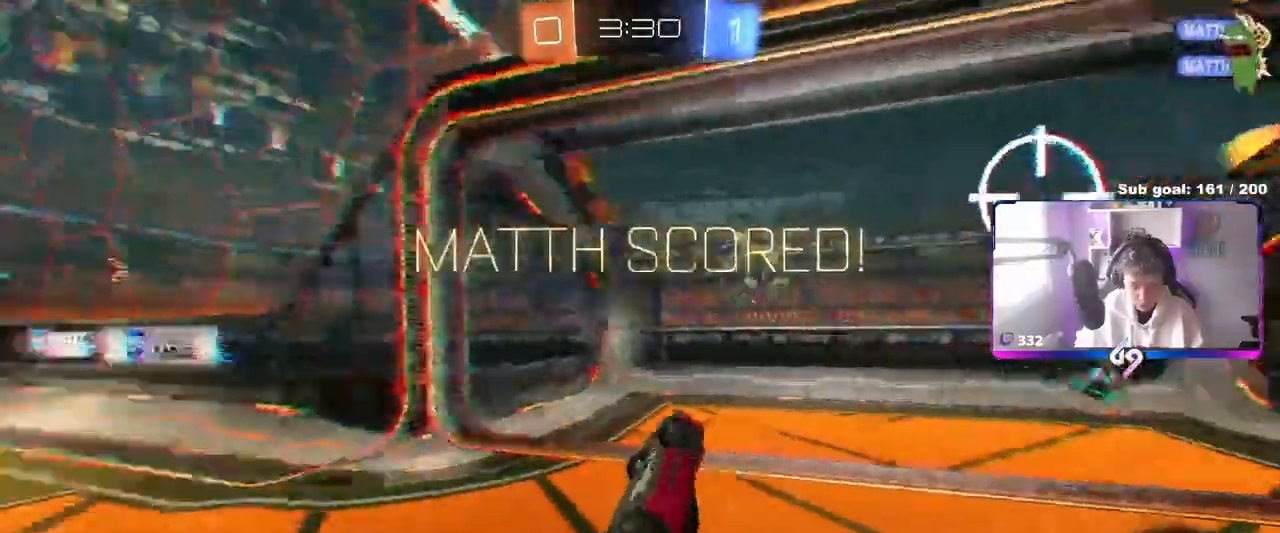
{"keys": ["tab", "w"], "mouse": [], "mouse_move": "still", "events": [[33, "tab", "down"], [133, "space", "up"], [467, "w", "down"]]}
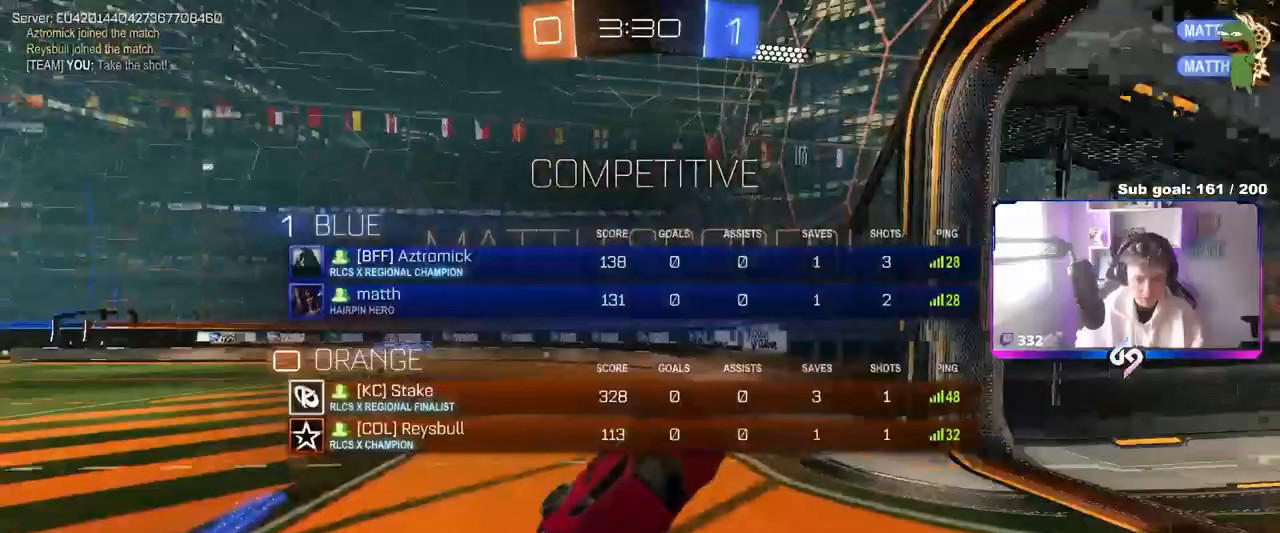
{"keys": ["w"], "mouse": [], "mouse_move": "still", "events": [[200, "w", "up"], [383, "w", "down"], [483, "tab", "up"]]}
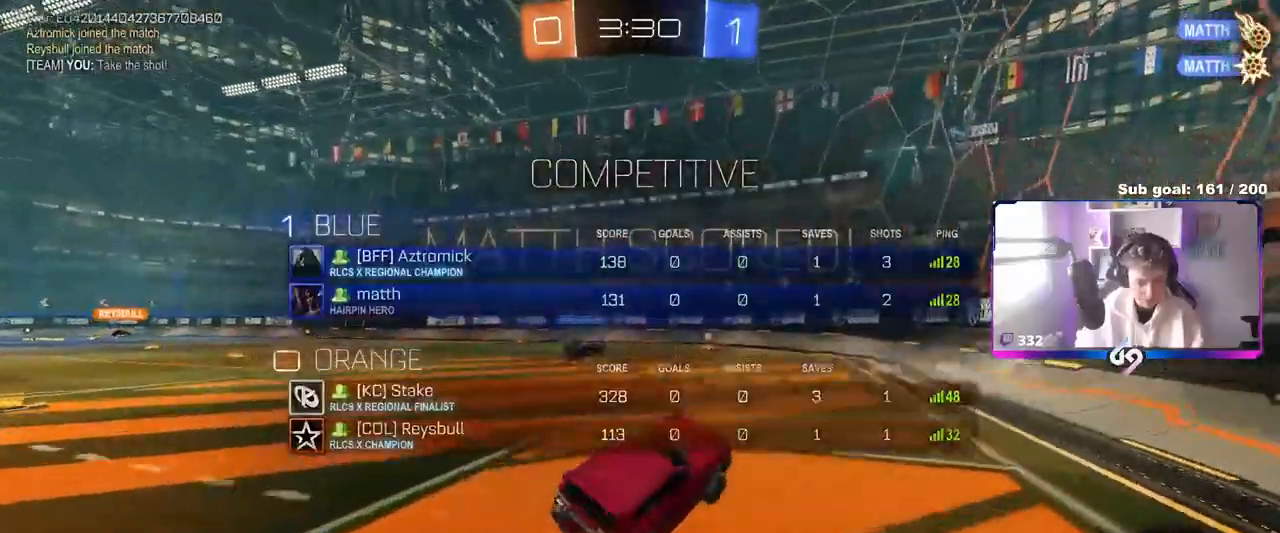
{"keys": ["w"], "mouse": ["right"], "mouse_move": "still", "events": [[67, "a", "down"], [217, "mouse_right", "down"], [250, "a", "up"], [350, "mouse_right", "up"], [400, "mouse_right", "down"]]}
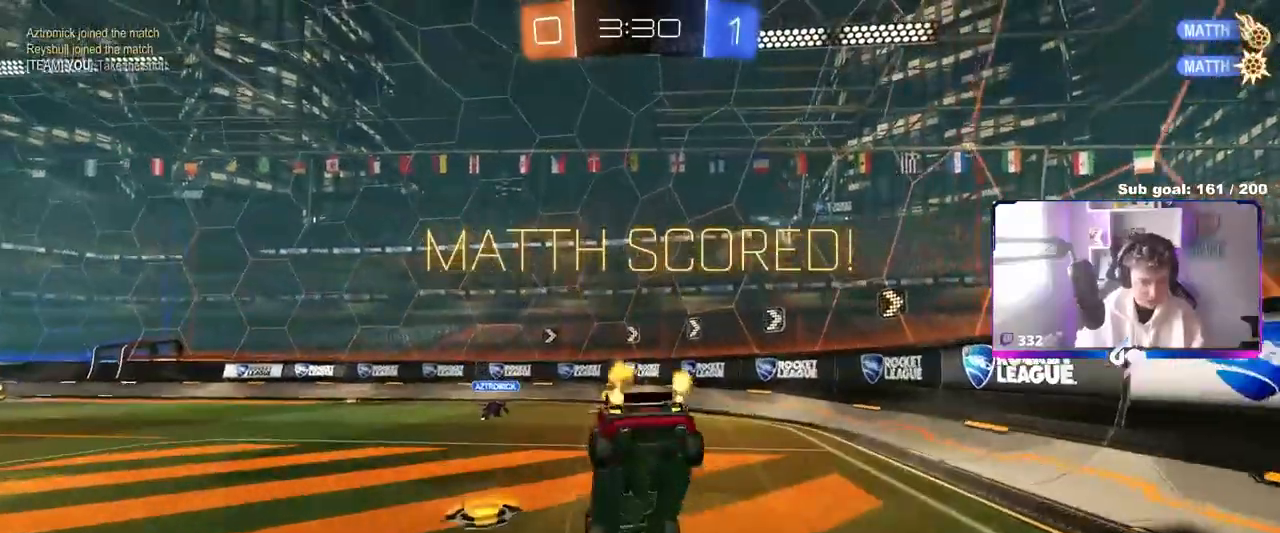
{"keys": ["tab"], "mouse": [], "mouse_move": "still", "events": [[83, "mouse_right", "up"], [83, "w", "up"], [267, "tab", "down"]]}
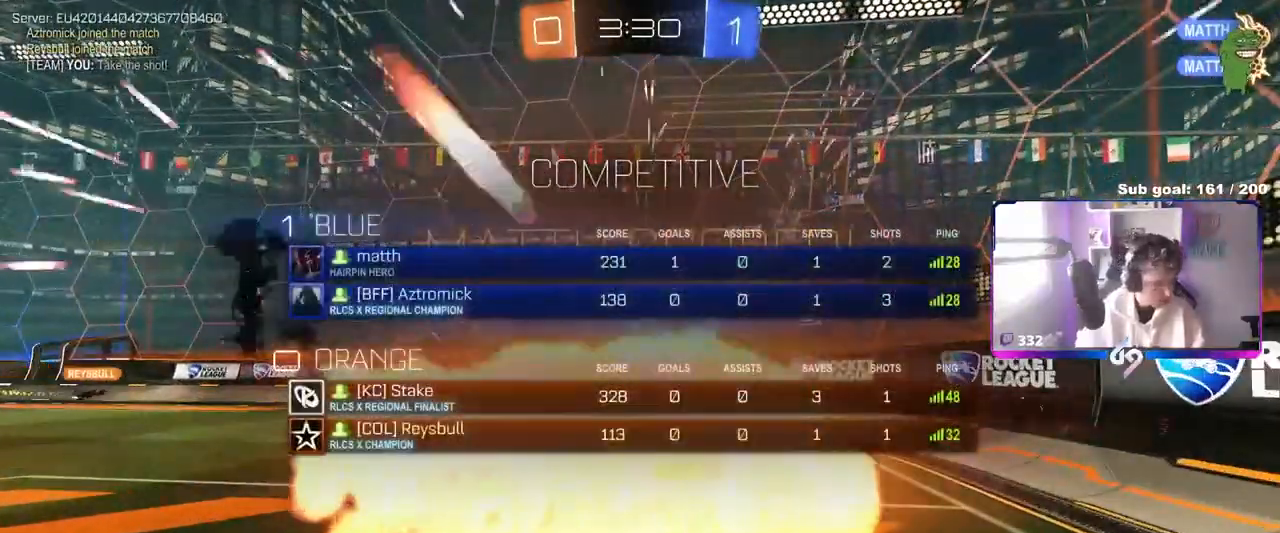
{"keys": [], "mouse": [], "mouse_move": "still", "events": [[100, "tab", "up"]]}